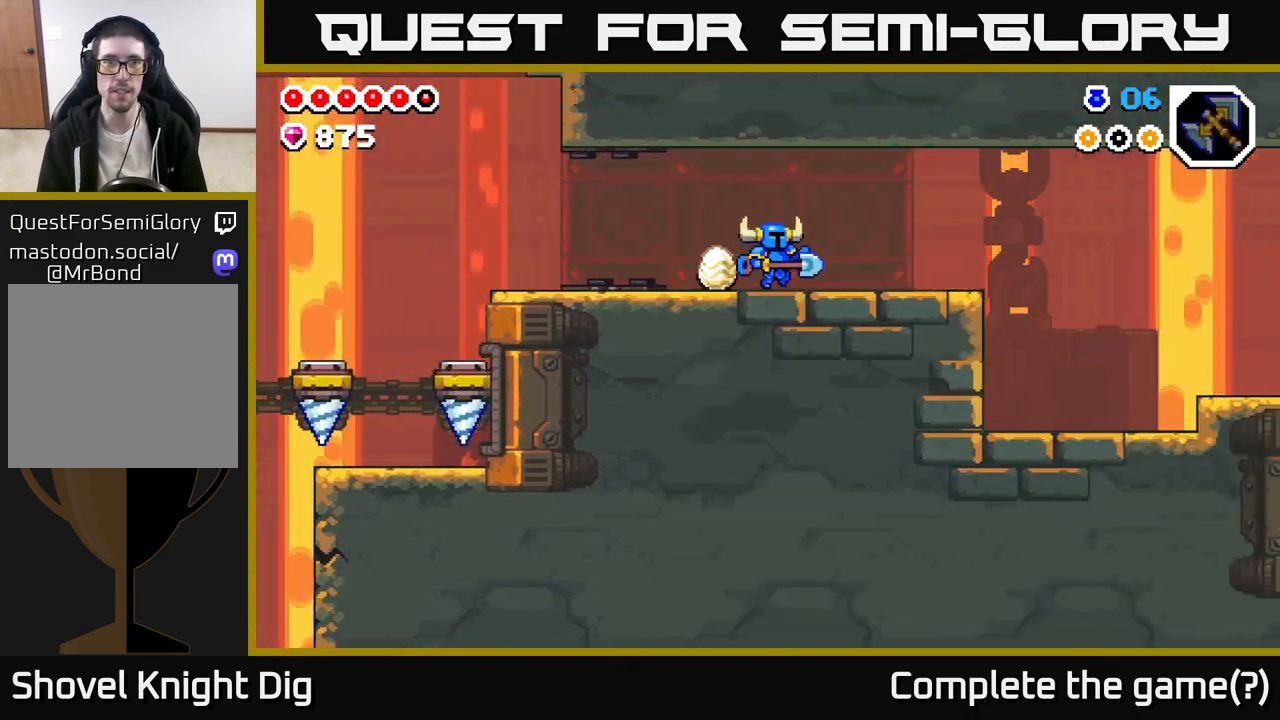
Gameplay with a controller (Xbox layout); each line is a JSON object with the inputs held at the frame after it. "events" lists button and stick changes between this image and that frame as [ms after this image, input, new state], when the widget could be followed in between.
{"buttons": [], "left_stick": "right", "right_stick": "center", "events": []}
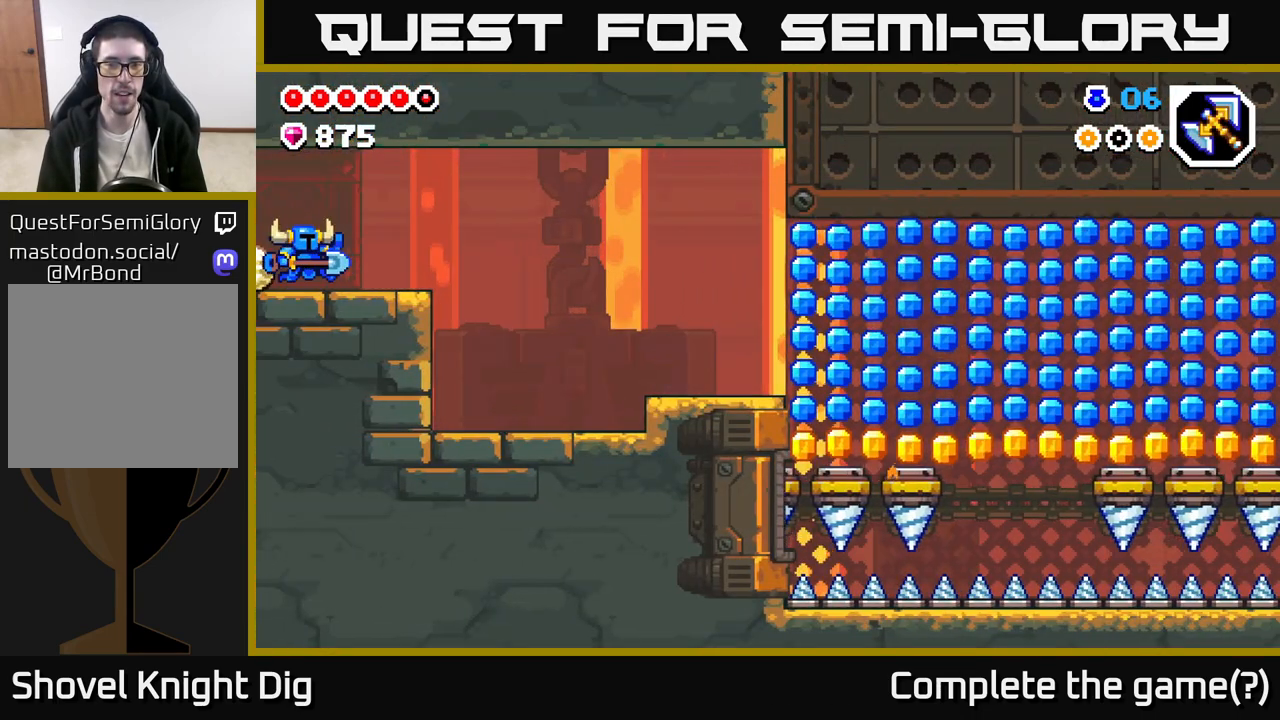
{"buttons": [], "left_stick": "right", "right_stick": "center", "events": []}
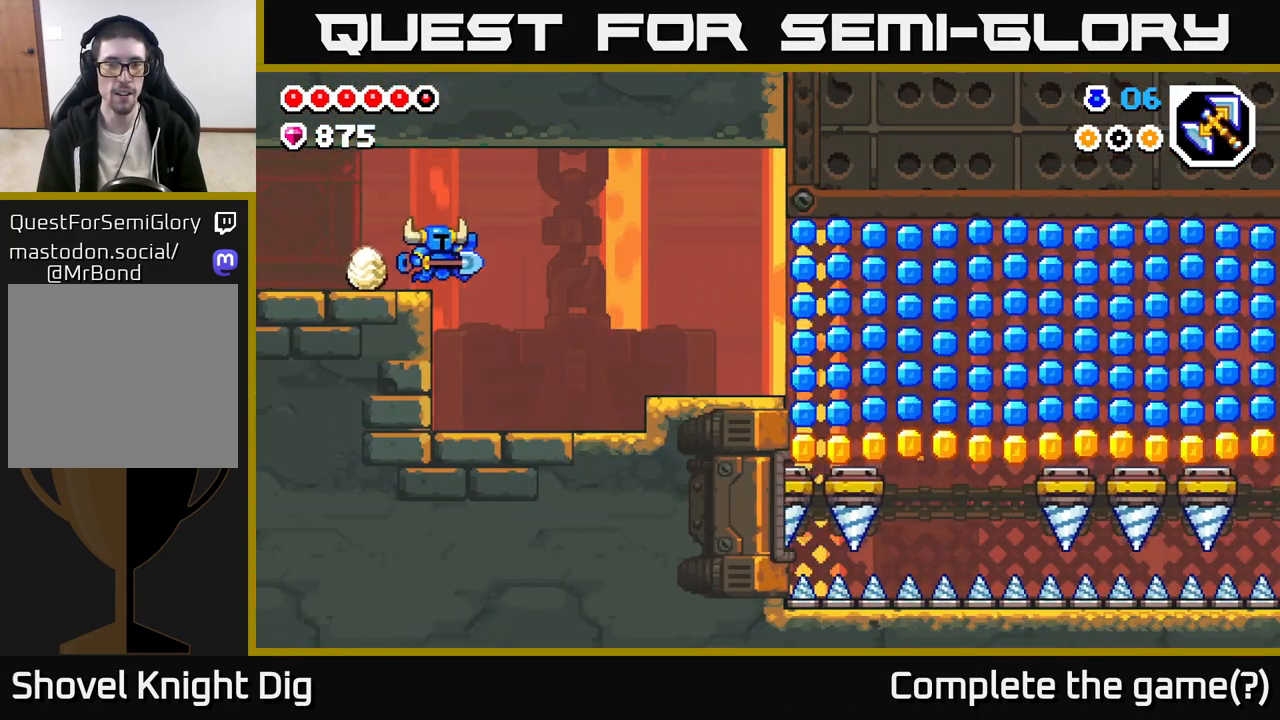
{"buttons": [], "left_stick": "right", "right_stick": "center", "events": []}
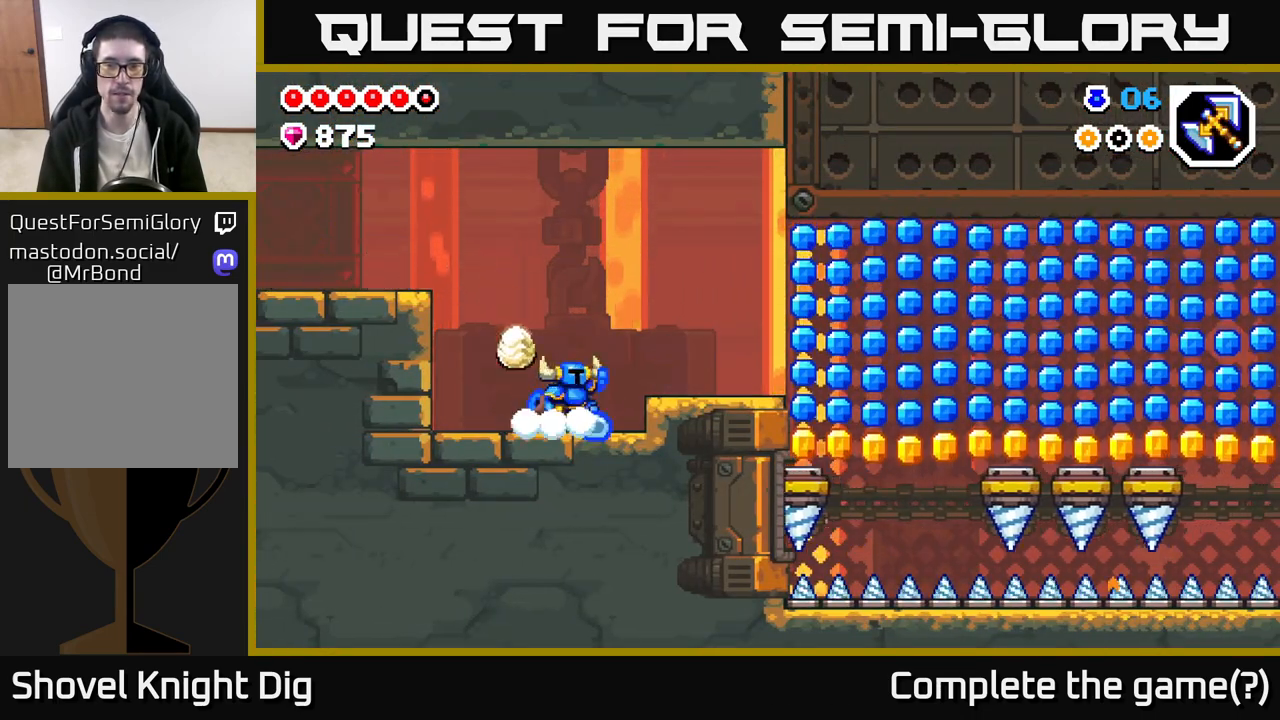
{"buttons": [], "left_stick": "right", "right_stick": "center", "events": [[17, "A", "down"], [150, "A", "up"]]}
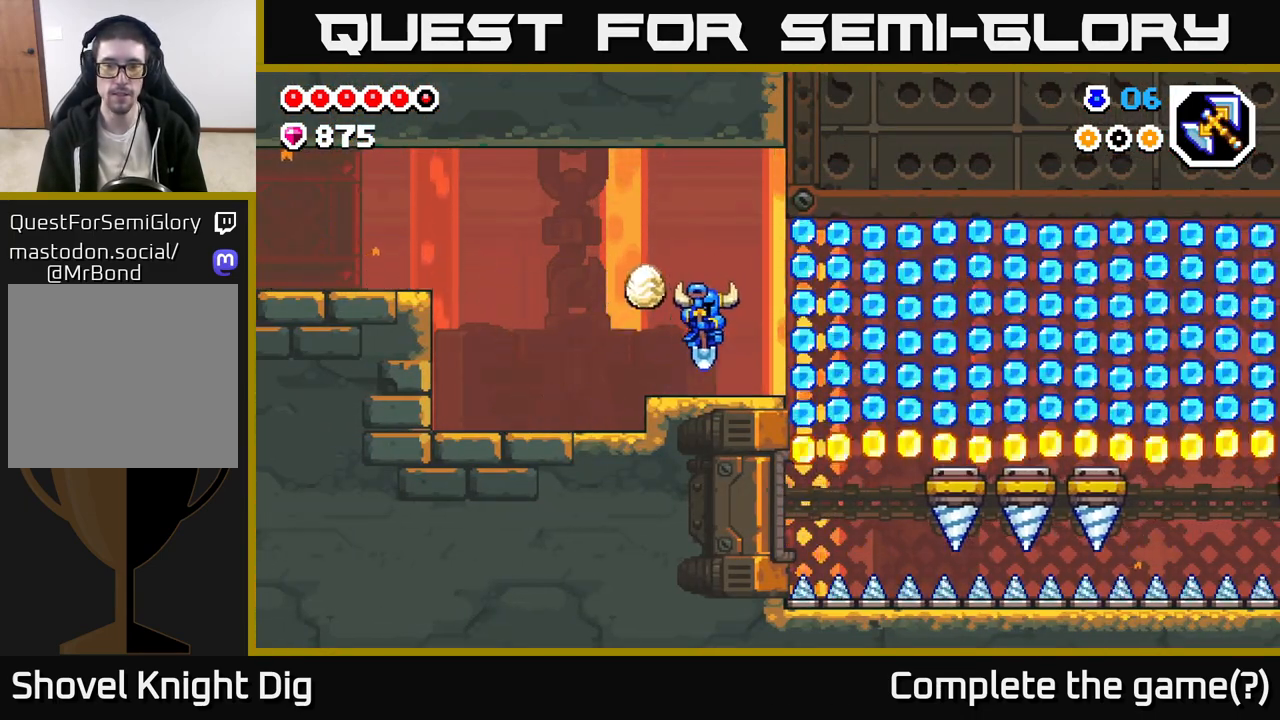
{"buttons": [], "left_stick": "right", "right_stick": "center", "events": [[267, "A", "down"], [350, "A", "up"]]}
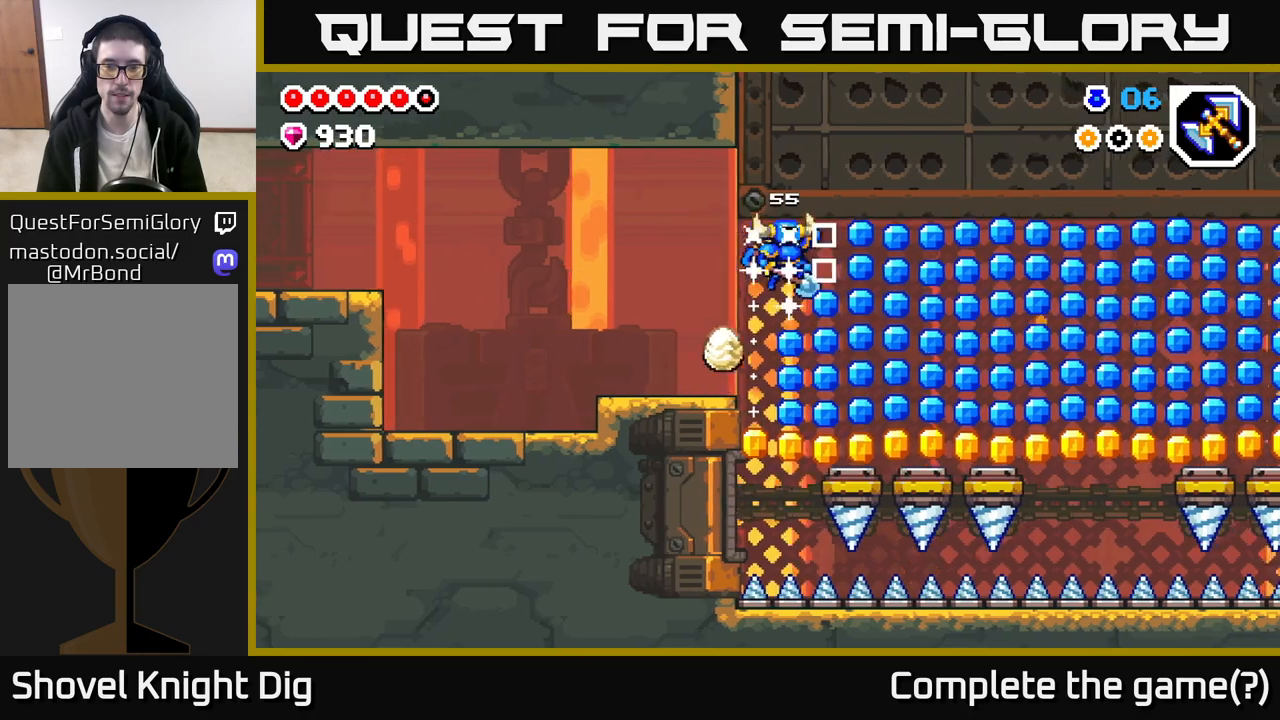
{"buttons": ["A"], "left_stick": "right", "right_stick": "center", "events": [[117, "left_stick", "left"], [250, "left_stick", "center"], [450, "A", "down"], [450, "left_stick", "right"]]}
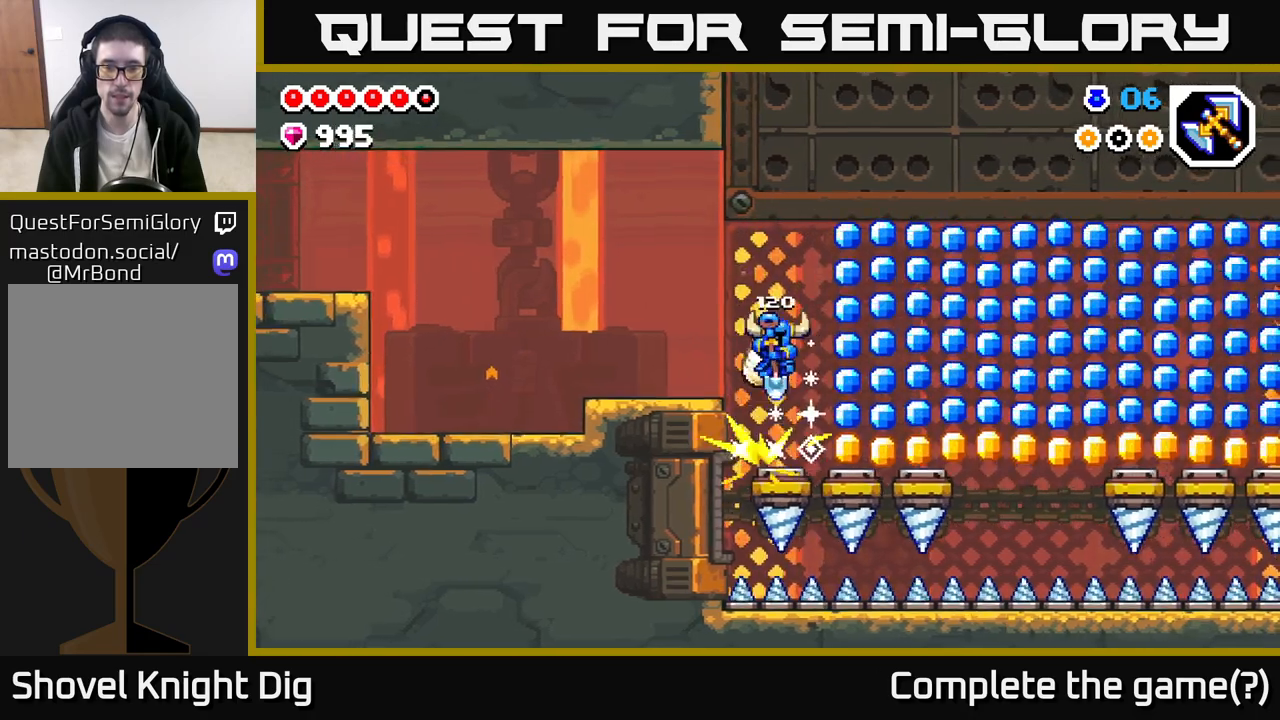
{"buttons": ["A"], "left_stick": "center", "right_stick": "center", "events": [[150, "A", "up"], [333, "left_stick", "left"], [483, "left_stick", "center"], [500, "A", "down"]]}
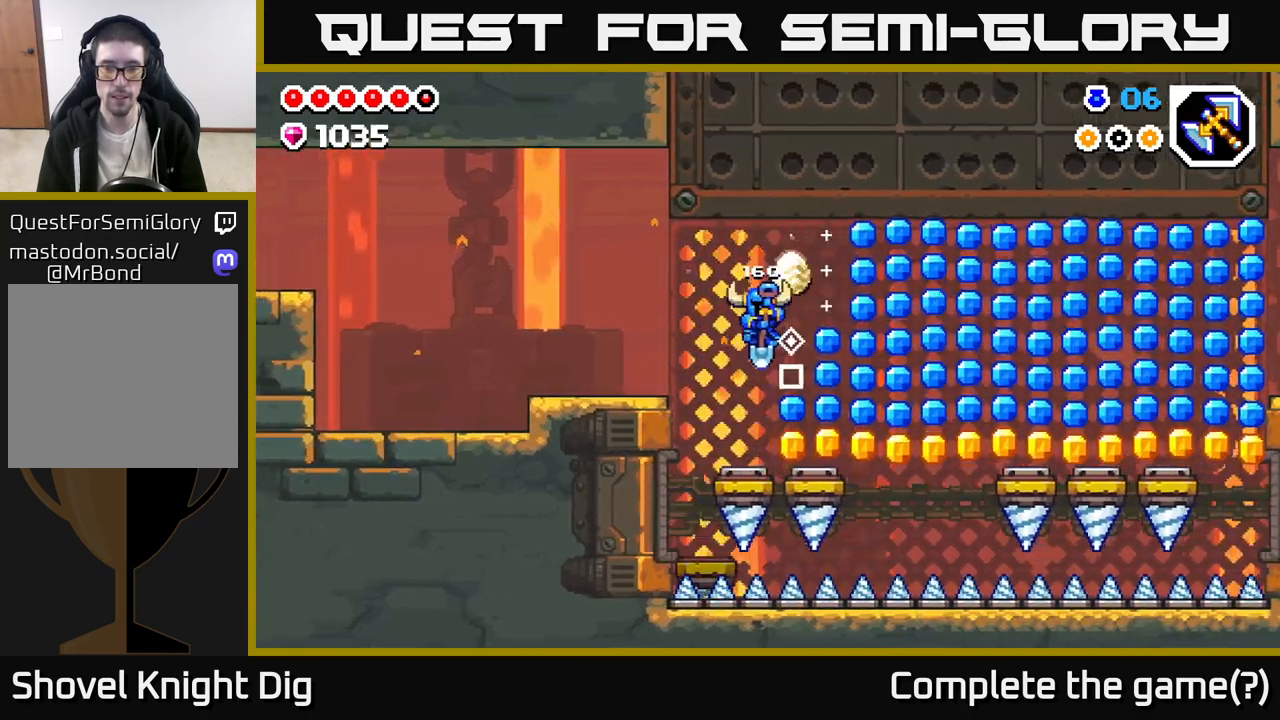
{"buttons": [], "left_stick": "right", "right_stick": "center", "events": [[50, "left_stick", "right"], [483, "A", "up"]]}
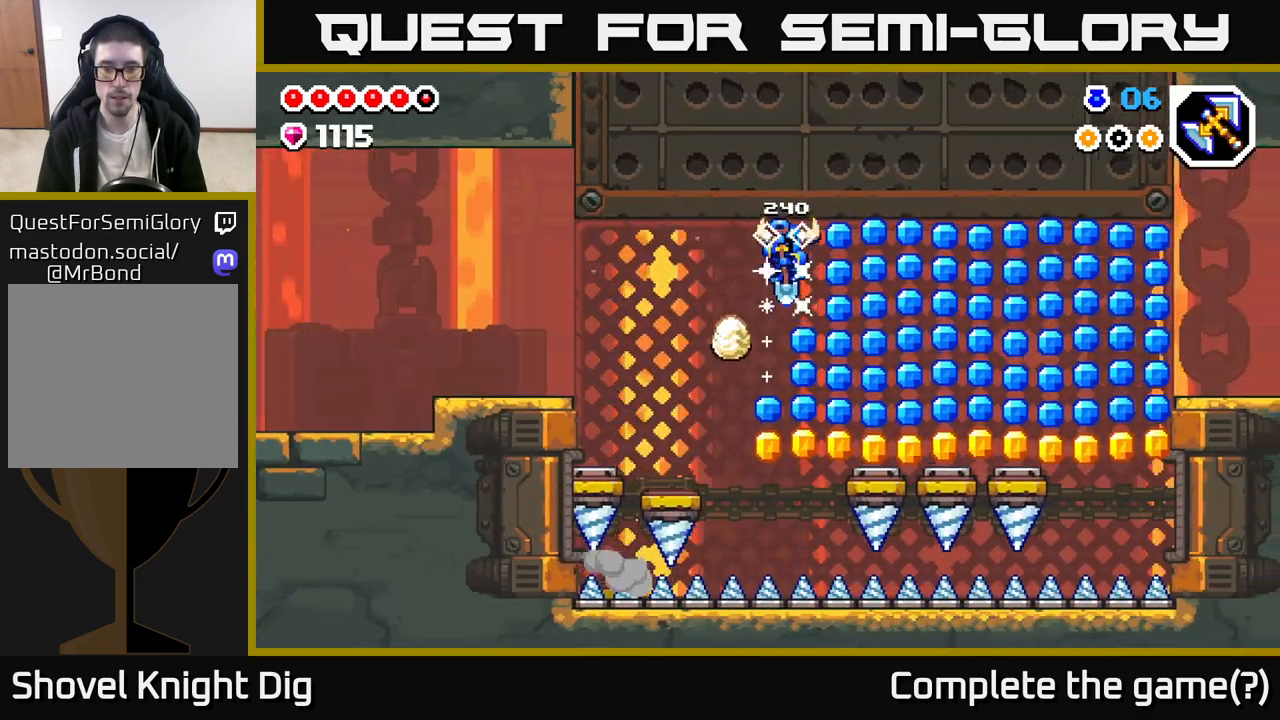
{"buttons": ["A"], "left_stick": "right", "right_stick": "center", "events": [[67, "left_stick", "center"], [283, "A", "down"], [283, "left_stick", "left"], [400, "left_stick", "right"]]}
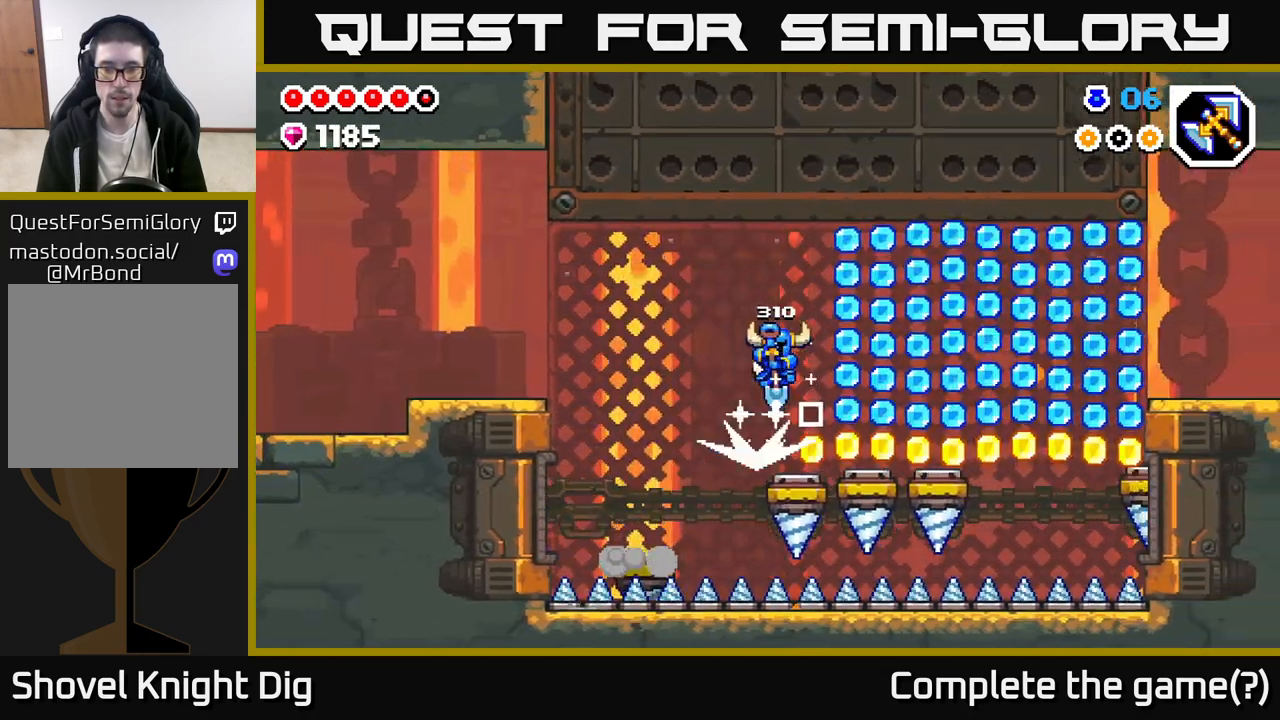
{"buttons": [], "left_stick": "left", "right_stick": "center", "events": [[283, "A", "up"], [317, "left_stick", "left"]]}
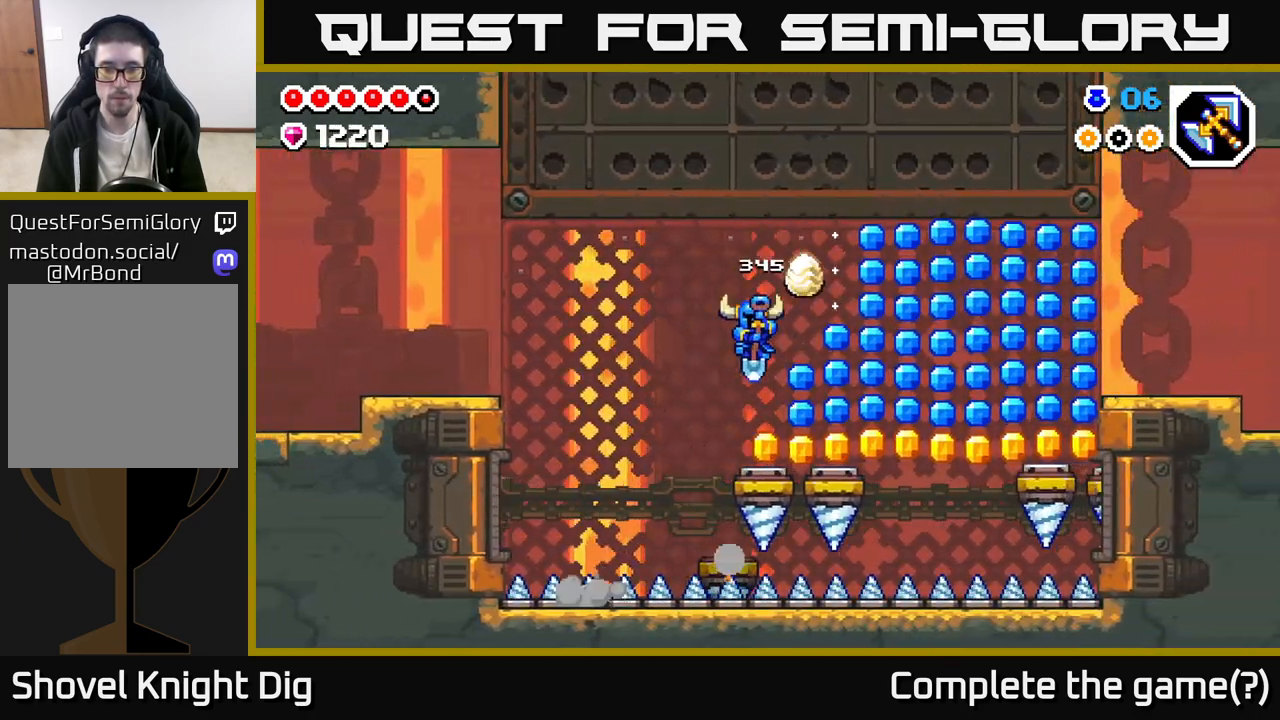
{"buttons": ["A"], "left_stick": "right", "right_stick": "center", "events": [[17, "A", "down"], [67, "left_stick", "right"]]}
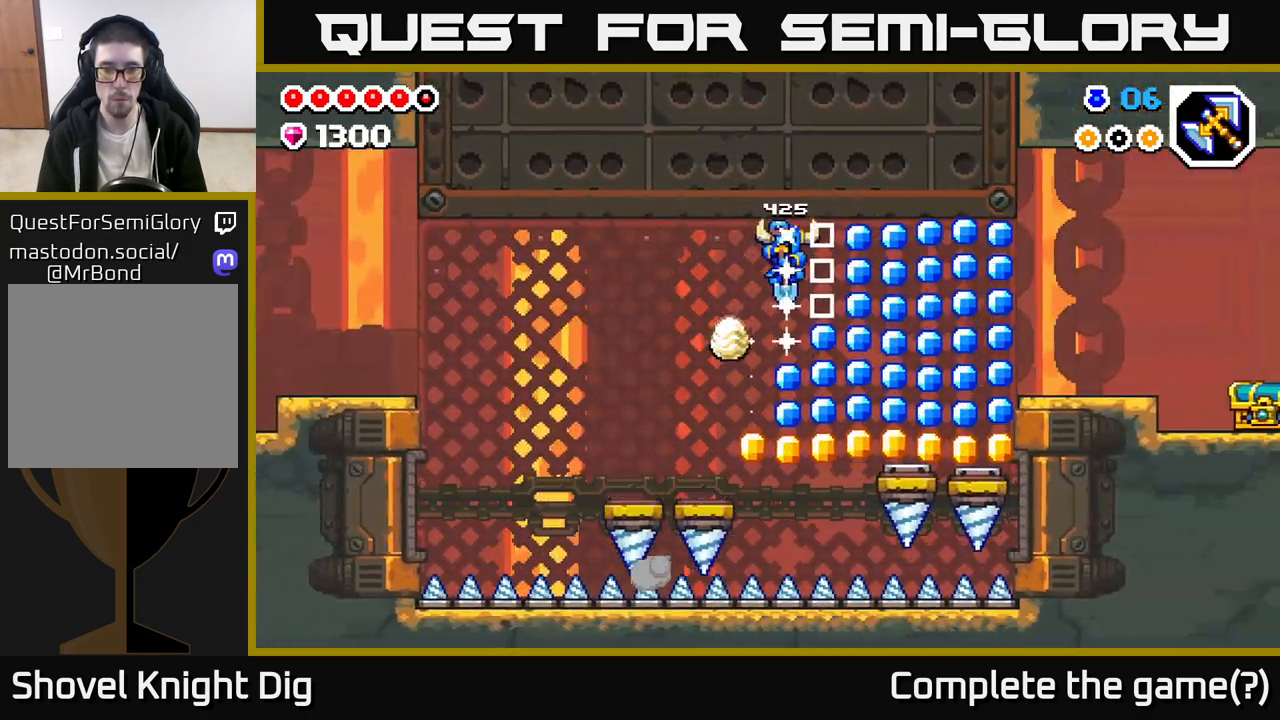
{"buttons": ["A"], "left_stick": "right", "right_stick": "center", "events": [[317, "left_stick", "center"], [467, "left_stick", "right"]]}
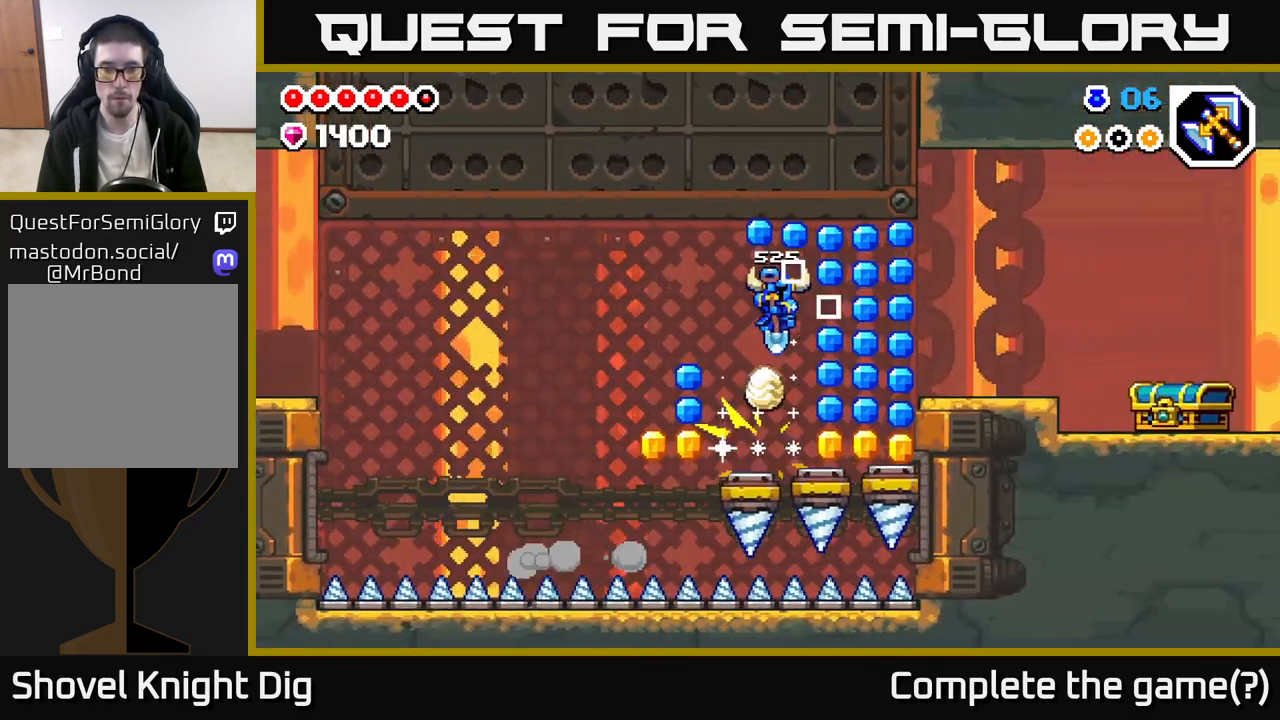
{"buttons": [], "left_stick": "left", "right_stick": "center", "events": [[283, "left_stick", "center"], [317, "A", "up"], [500, "left_stick", "left"]]}
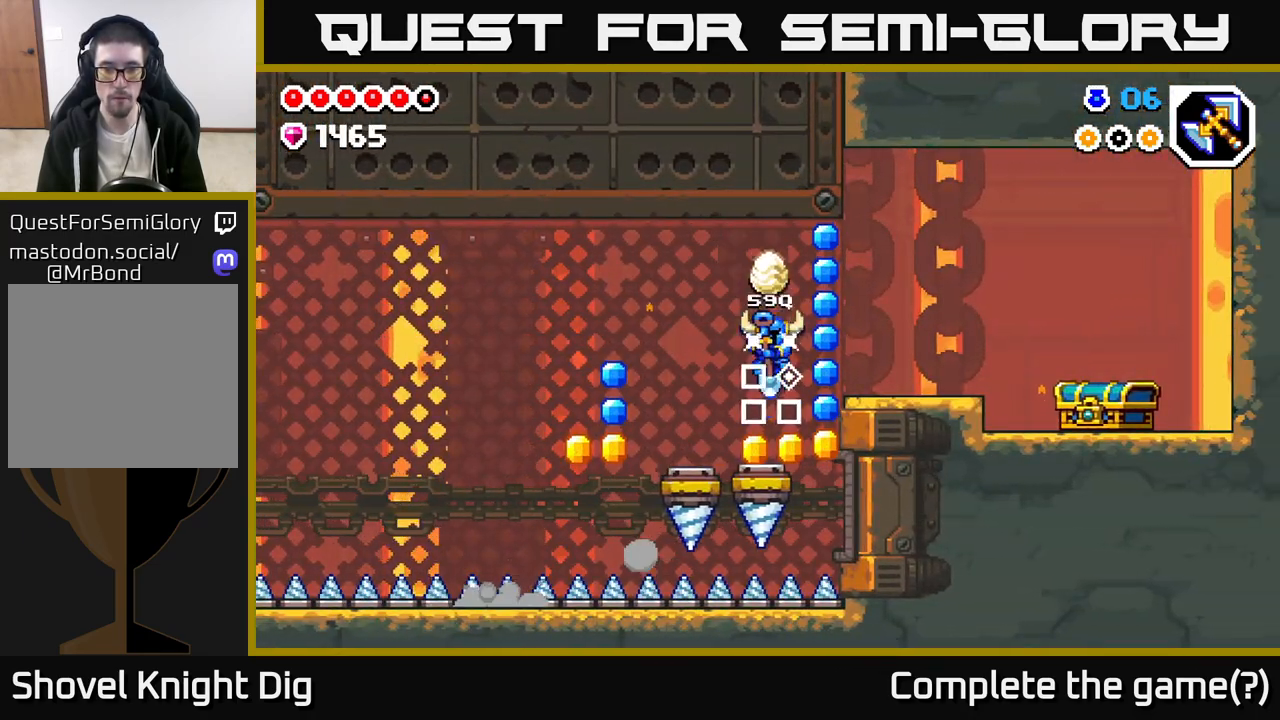
{"buttons": [], "left_stick": "center", "right_stick": "center", "events": [[17, "A", "down"], [117, "left_stick", "right"], [450, "A", "up"], [500, "left_stick", "center"]]}
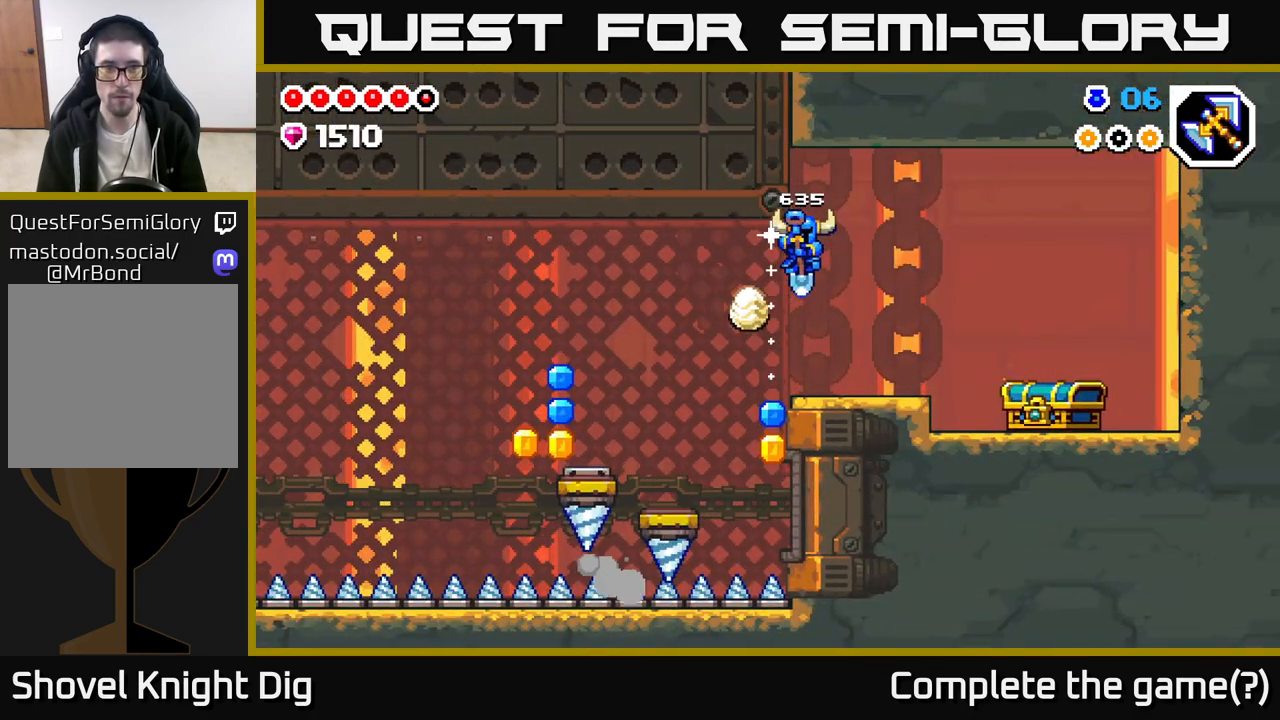
{"buttons": [], "left_stick": "right", "right_stick": "center", "events": [[133, "left_stick", "right"]]}
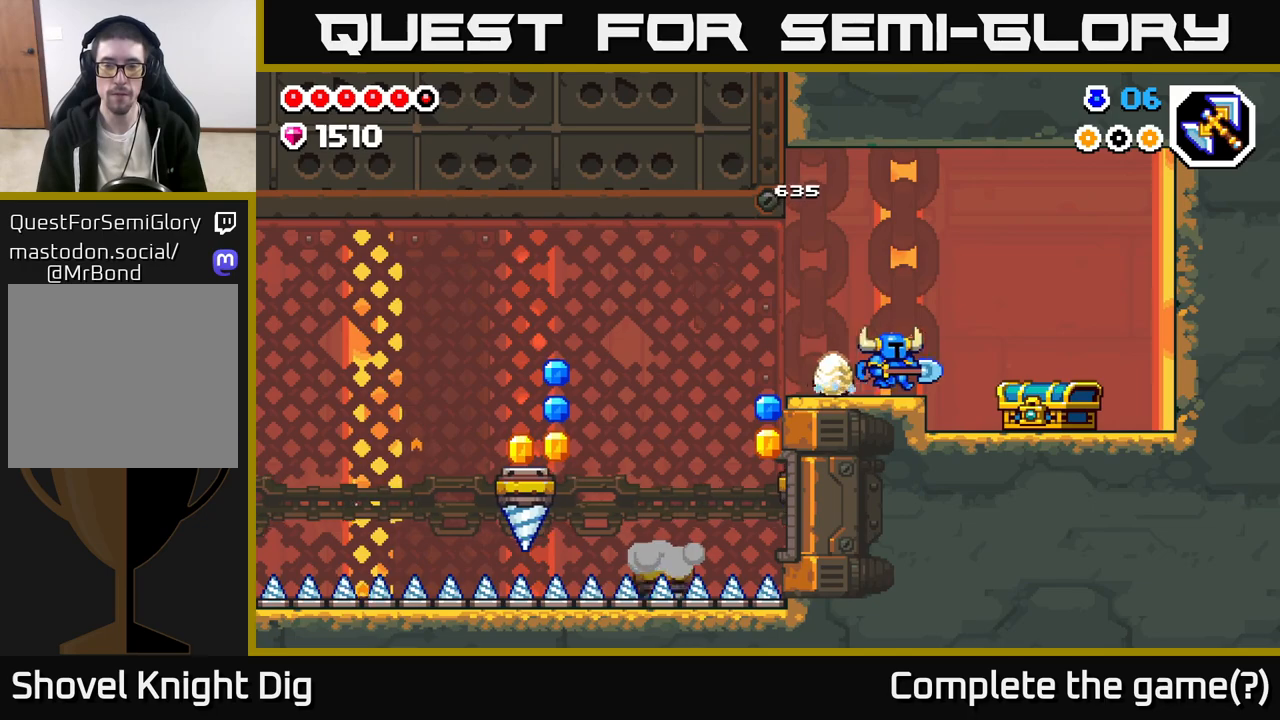
{"buttons": [], "left_stick": "right", "right_stick": "center", "events": [[283, "X", "down"], [350, "X", "up"]]}
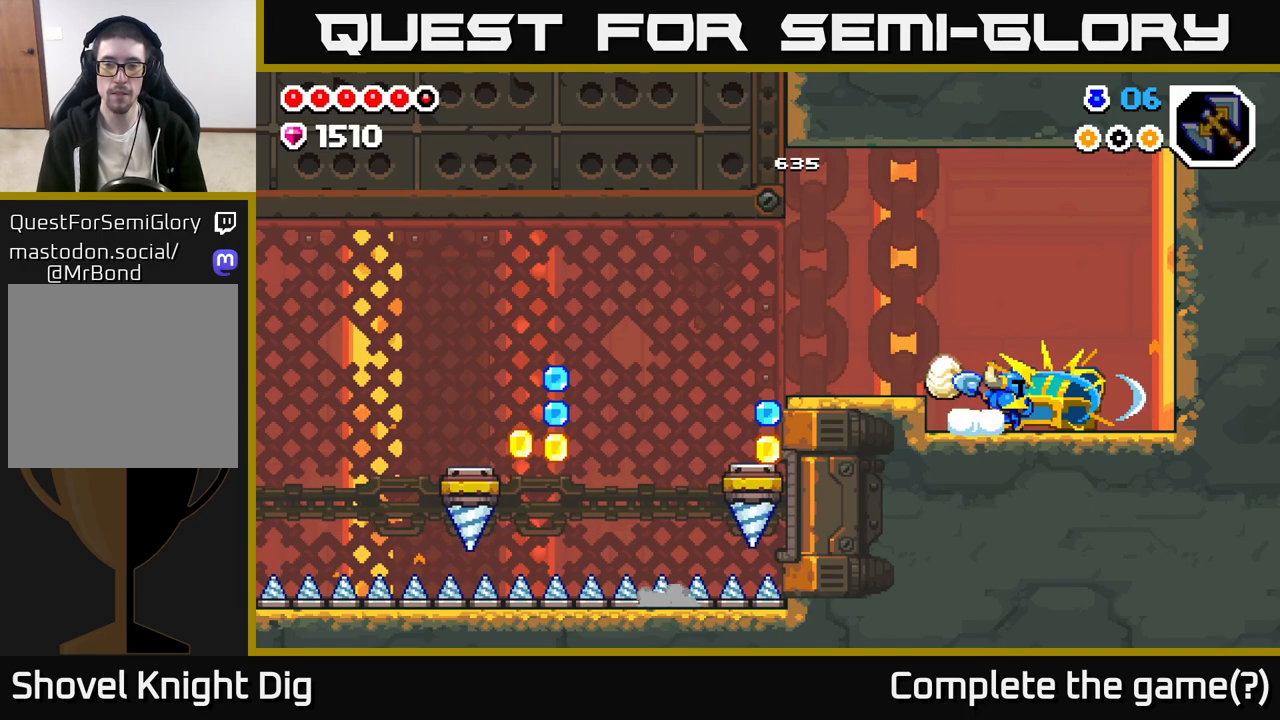
{"buttons": [], "left_stick": "right", "right_stick": "center", "events": []}
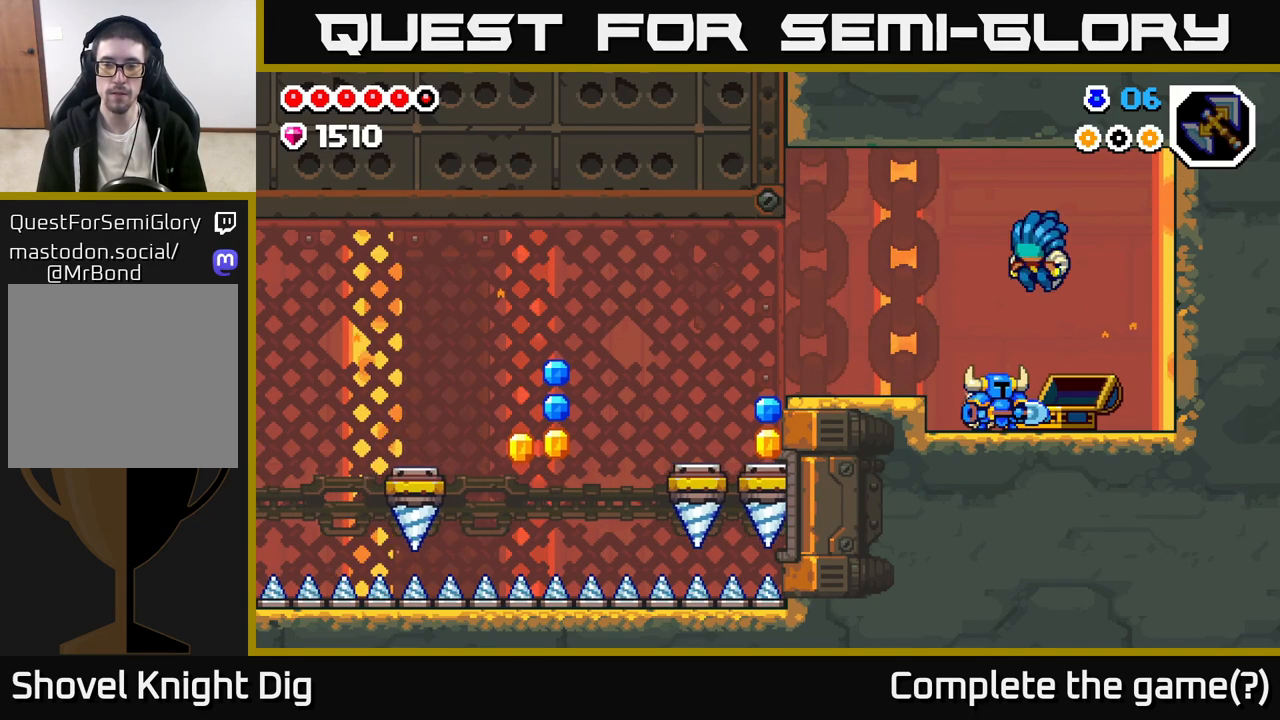
{"buttons": [], "left_stick": "center", "right_stick": "center", "events": [[200, "left_stick", "center"], [300, "A", "down"], [350, "A", "up"]]}
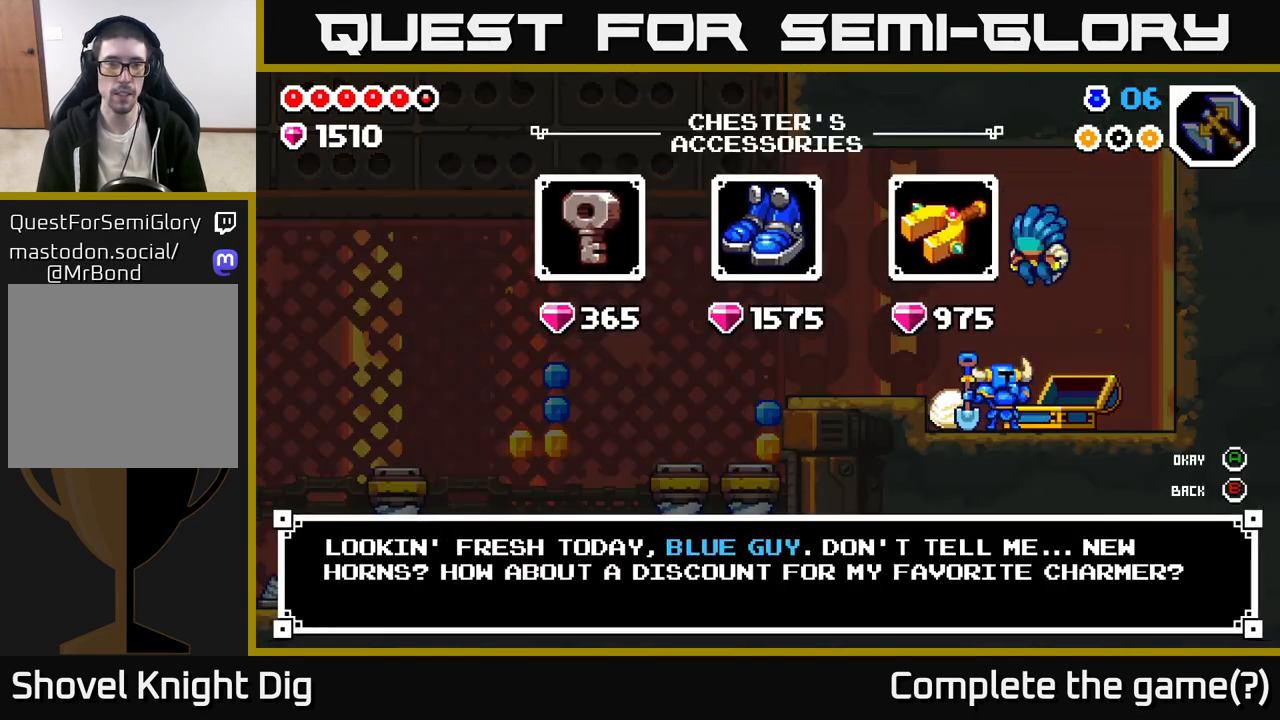
{"buttons": [], "left_stick": "center", "right_stick": "center", "events": [[217, "A", "down"], [333, "A", "up"]]}
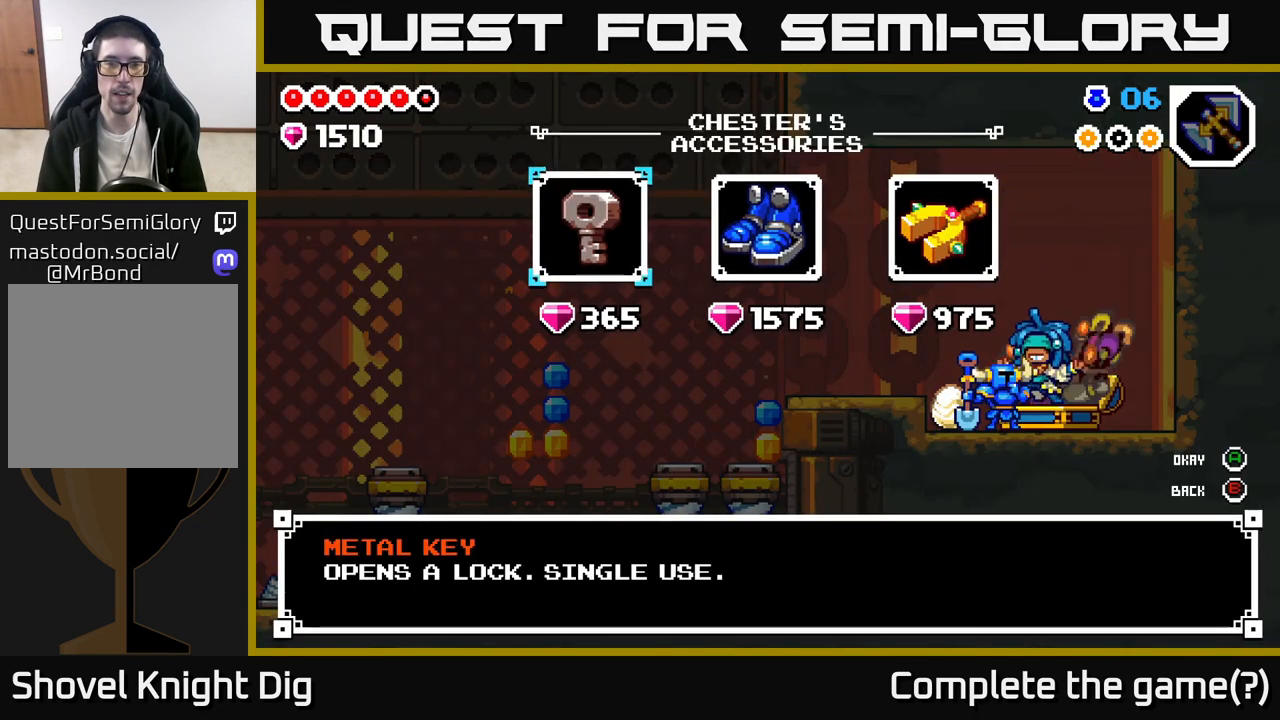
{"buttons": [], "left_stick": "center", "right_stick": "center", "events": [[83, "left_stick", "right"], [233, "left_stick", "center"]]}
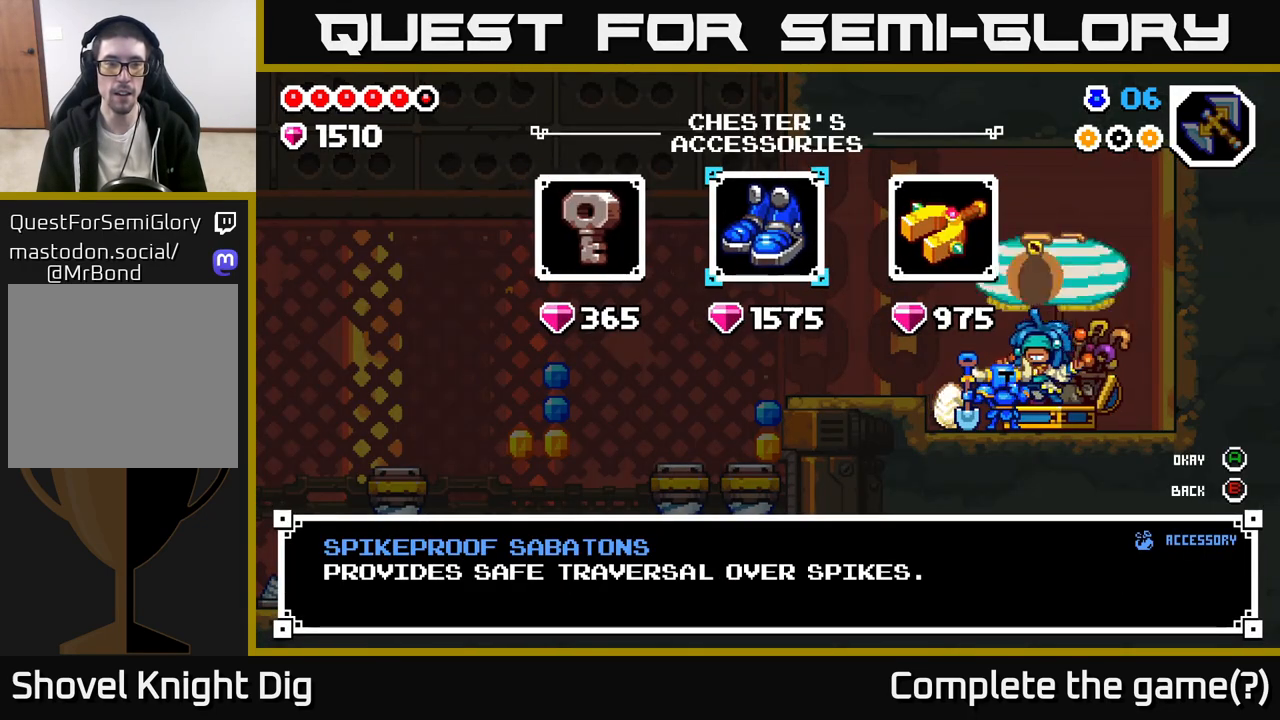
{"buttons": [], "left_stick": "center", "right_stick": "center", "events": []}
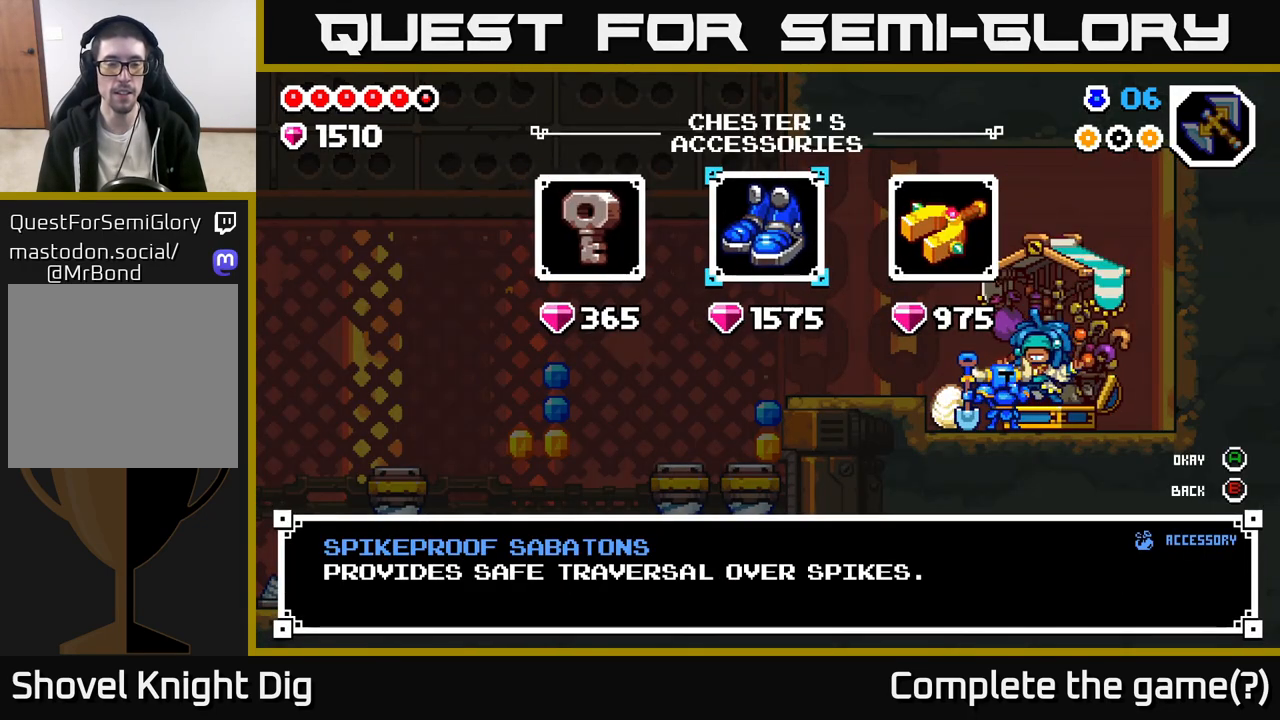
{"buttons": [], "left_stick": "center", "right_stick": "center", "events": []}
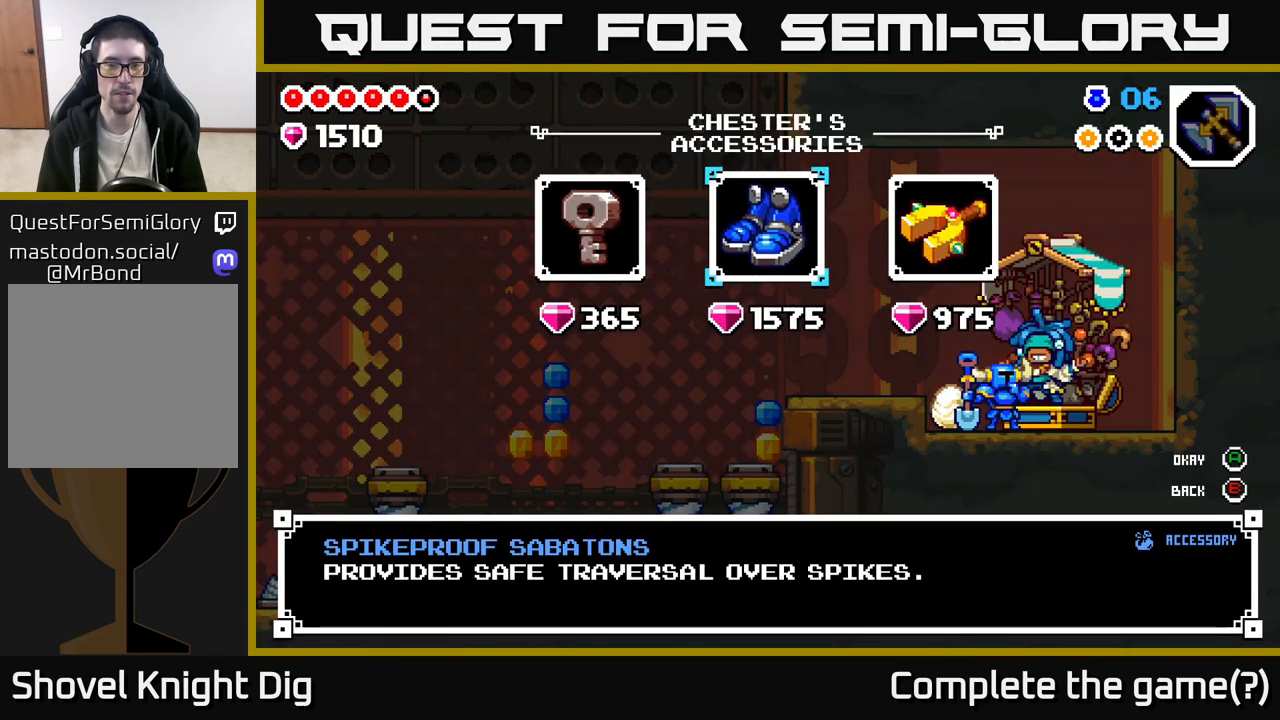
{"buttons": [], "left_stick": "right", "right_stick": "center", "events": [[367, "left_stick", "right"]]}
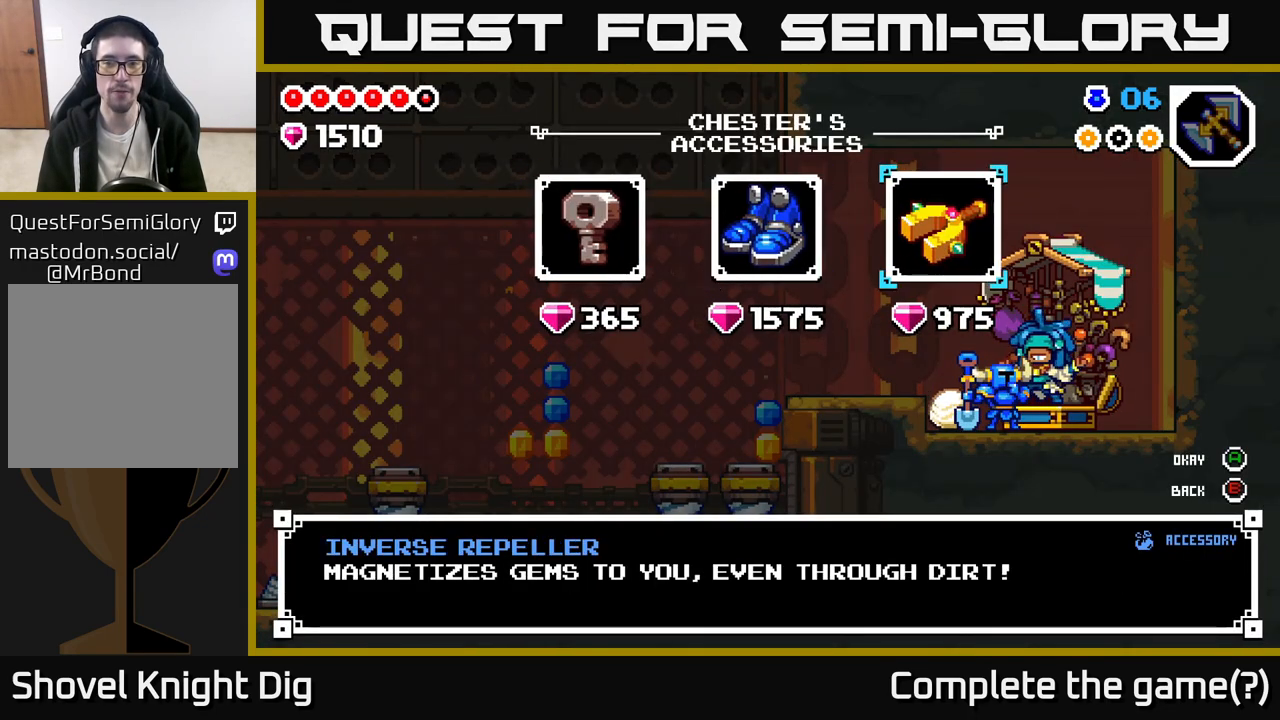
{"buttons": [], "left_stick": "center", "right_stick": "center", "events": [[67, "left_stick", "center"]]}
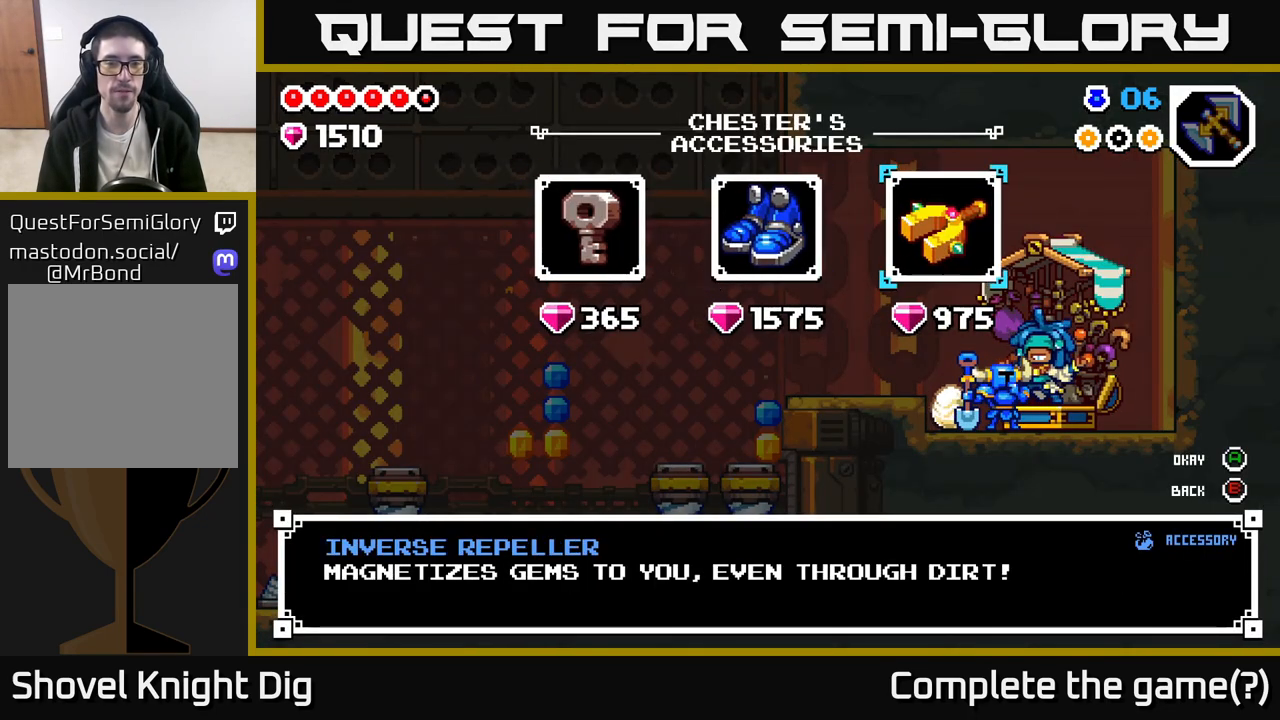
{"buttons": [], "left_stick": "left", "right_stick": "center", "events": [[450, "left_stick", "left"]]}
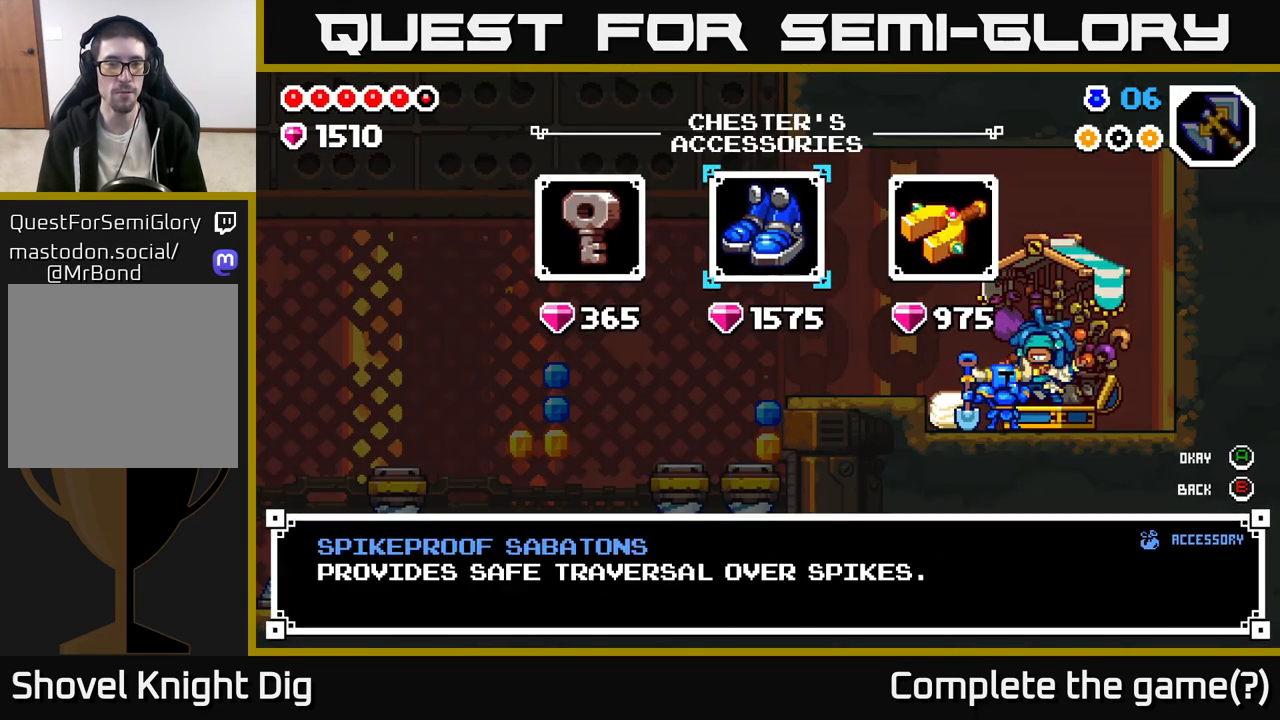
{"buttons": [], "left_stick": "center", "right_stick": "center", "events": [[100, "left_stick", "center"]]}